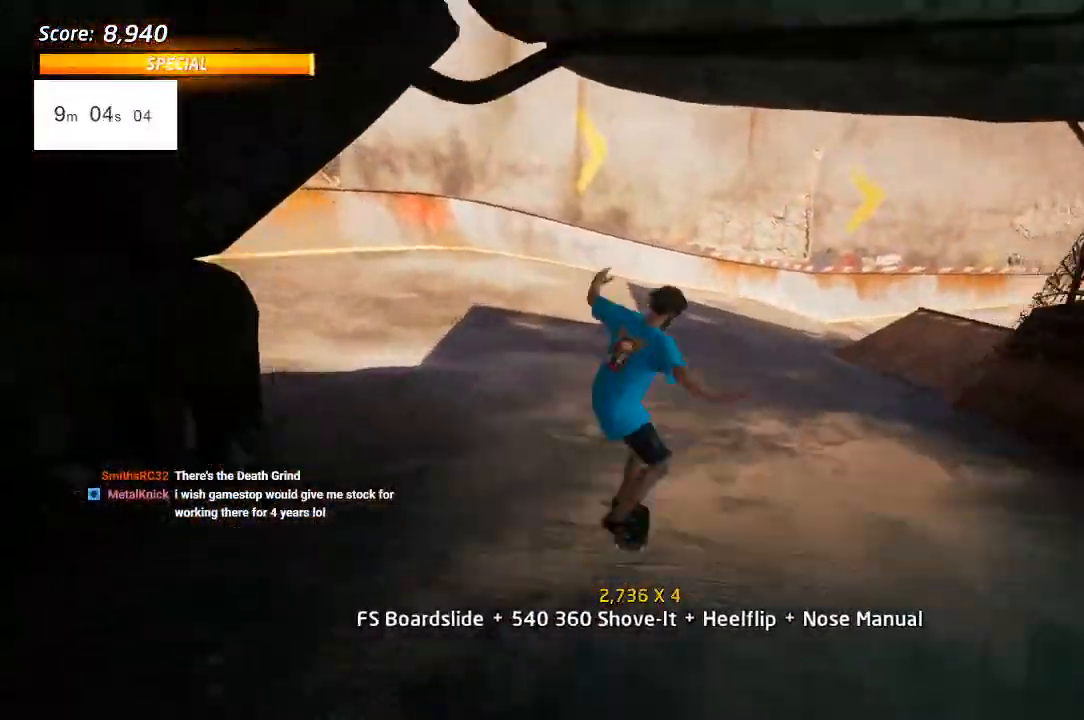
Gameplay with a controller (PlayStation layout); each line is a JSON object with the inputs held at the frame after it. "events" lists button and stick changes between this image and that frame as [ms after this image, input, new state], when the widget could be followed in between.
{"buttons": ["CROSS"], "left_stick": "center", "right_stick": "center", "events": [[50, "SQUARE", "up"], [133, "DPAD_LEFT", "up"], [283, "CROSS", "down"], [333, "L1", "up"], [500, "DPAD_UP", "up"]]}
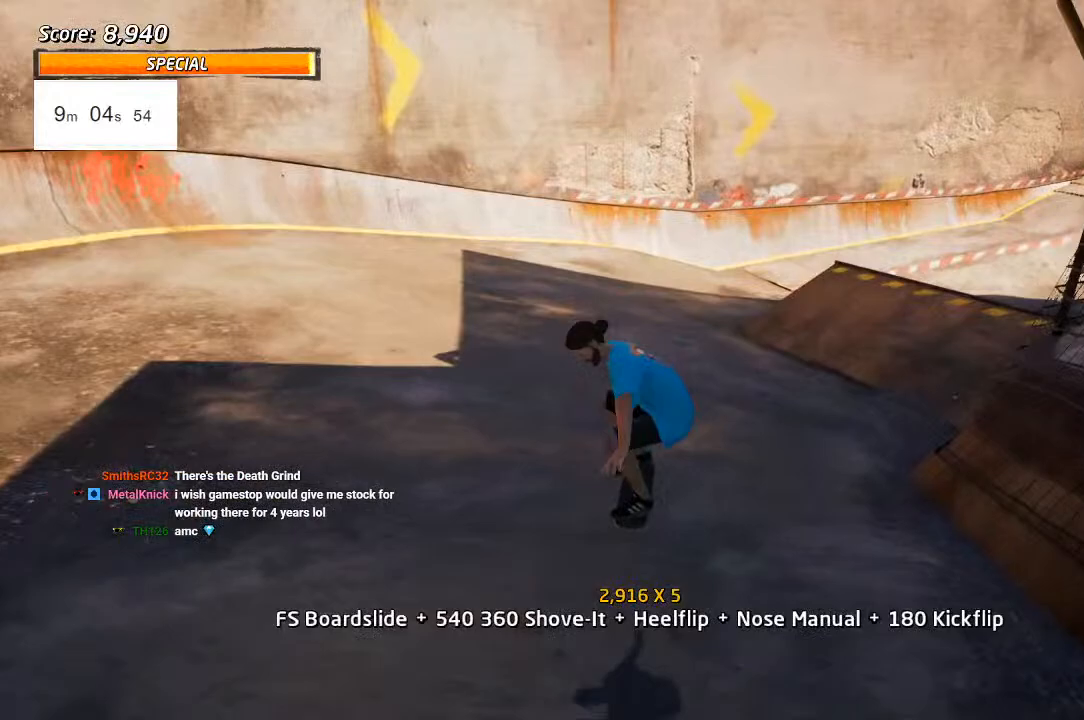
{"buttons": ["CROSS", "DPAD_DOWN", "DPAD_LEFT"], "left_stick": "center", "right_stick": "center", "events": [[117, "DPAD_DOWN", "down"], [200, "DPAD_DOWN", "up"], [250, "DPAD_DOWN", "down"], [350, "DPAD_LEFT", "down"]]}
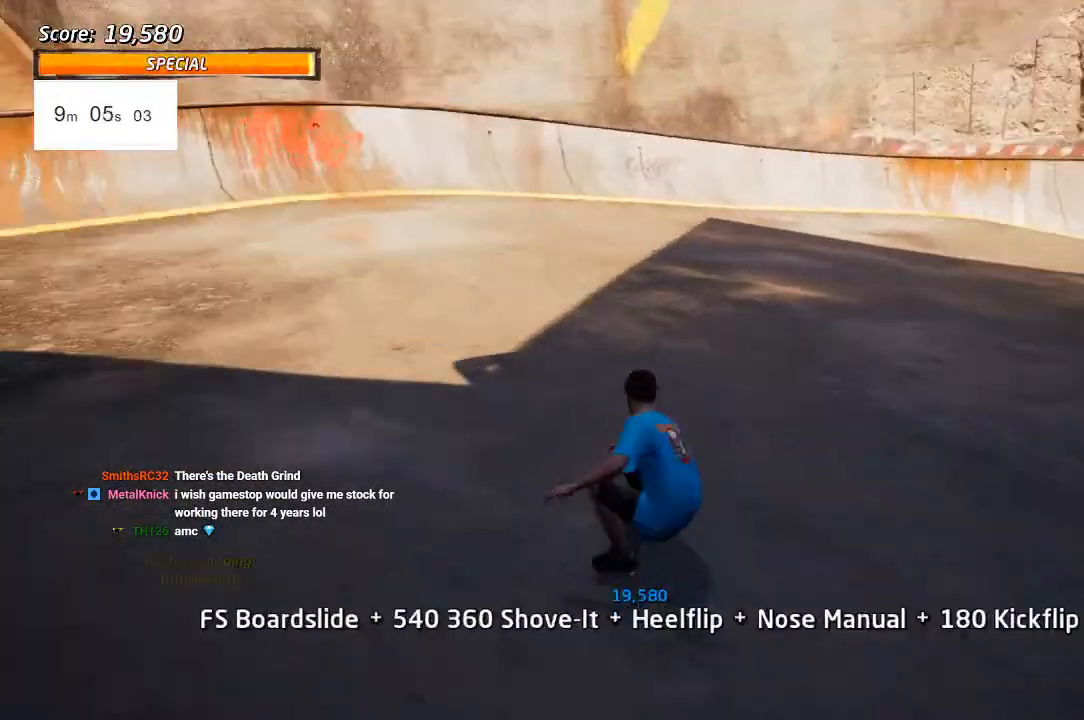
{"buttons": ["CROSS", "DPAD_DOWN"], "left_stick": "center", "right_stick": "center", "events": [[17, "DPAD_LEFT", "up"], [217, "DPAD_RIGHT", "down"], [500, "DPAD_RIGHT", "up"]]}
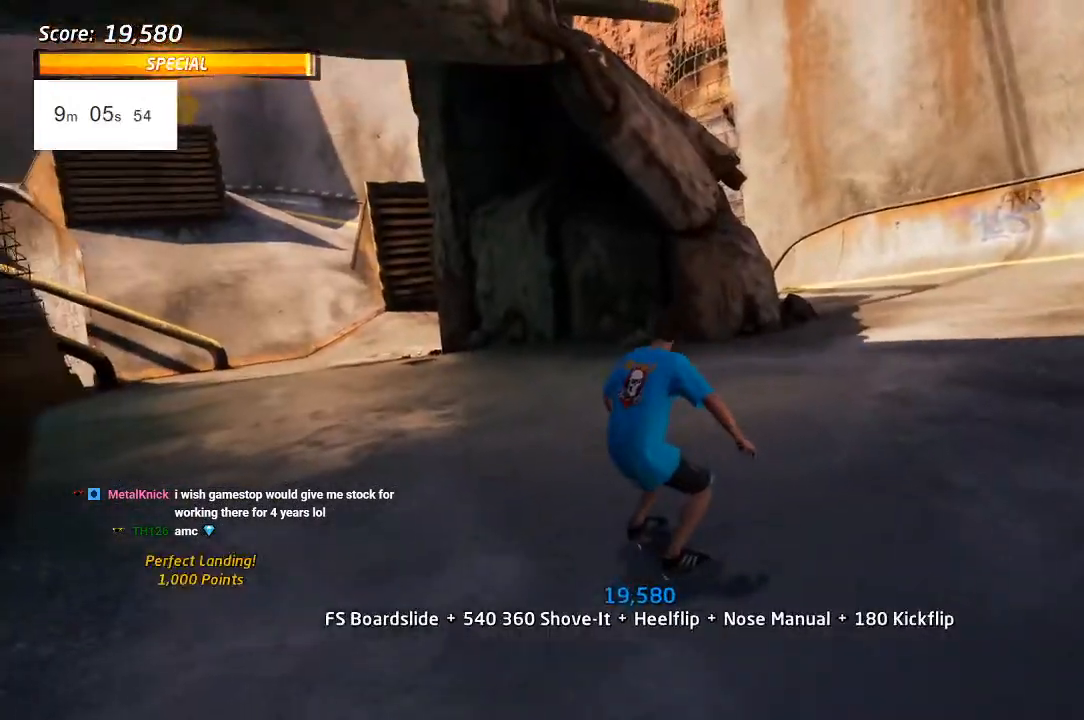
{"buttons": ["CROSS"], "left_stick": "center", "right_stick": "center", "events": [[17, "DPAD_LEFT", "down"], [67, "DPAD_LEFT", "up"], [300, "DPAD_DOWN", "up"], [400, "DPAD_LEFT", "down"], [500, "DPAD_LEFT", "up"]]}
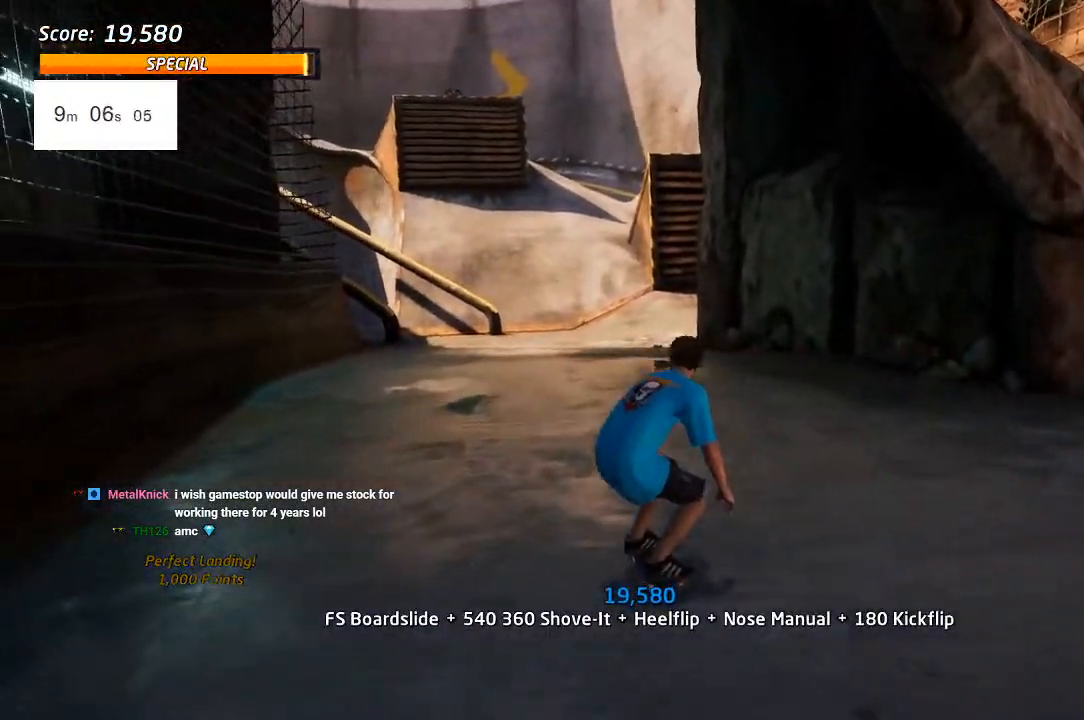
{"buttons": ["CROSS", "DPAD_RIGHT"], "left_stick": "center", "right_stick": "center", "events": [[467, "DPAD_RIGHT", "down"]]}
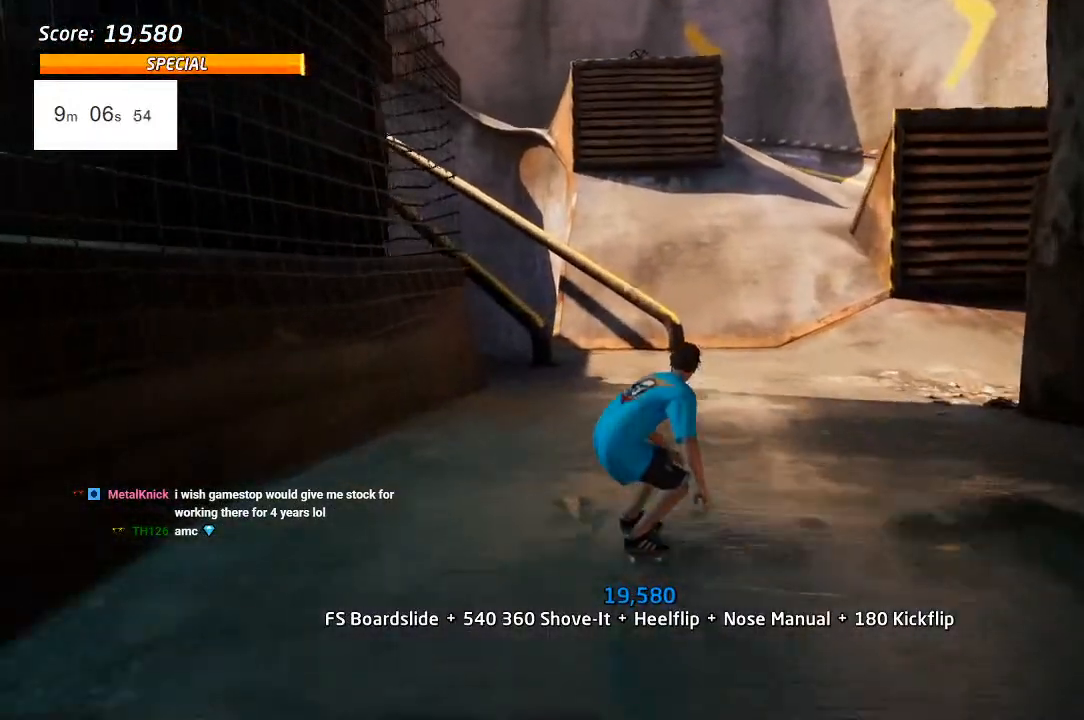
{"buttons": ["CROSS", "DPAD_UP", "DPAD_LEFT"], "left_stick": "center", "right_stick": "center", "events": [[67, "DPAD_RIGHT", "up"], [283, "DPAD_LEFT", "down"], [333, "DPAD_DOWN", "down"], [450, "DPAD_DOWN", "up"], [483, "DPAD_UP", "down"]]}
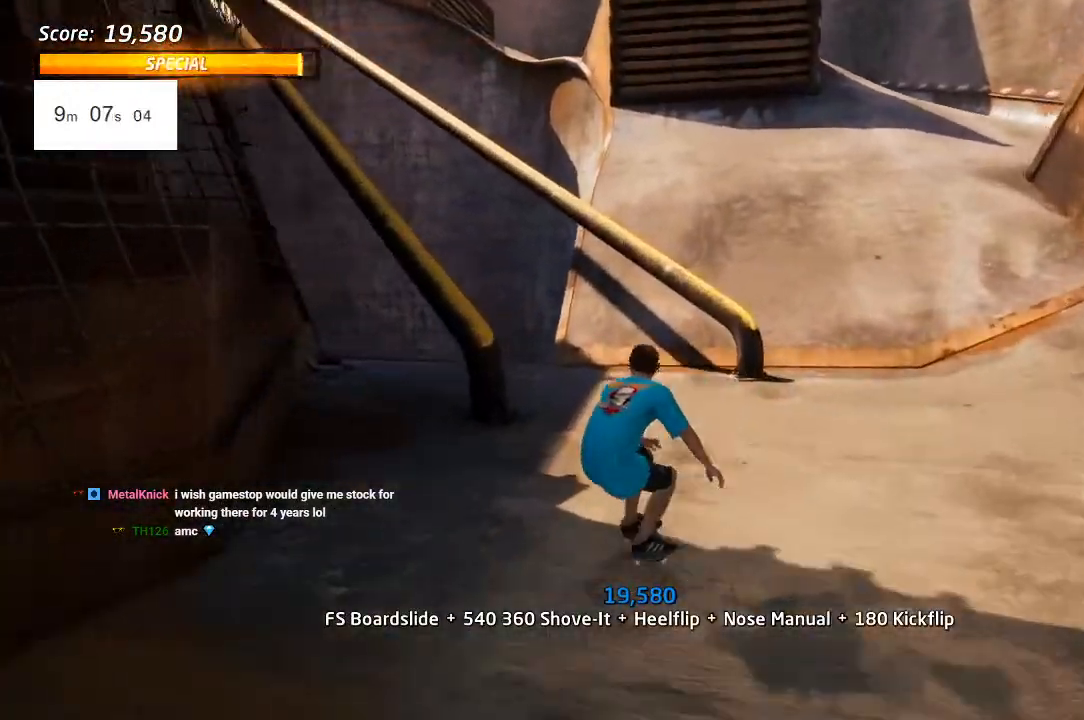
{"buttons": ["L1", "DPAD_UP", "DPAD_RIGHT"], "left_stick": "center", "right_stick": "center", "events": [[50, "CROSS", "up"], [67, "DPAD_UP", "up"], [83, "TRIANGLE", "down"], [267, "TRIANGLE", "up"], [283, "CROSS", "down"], [317, "DPAD_RIGHT", "down"], [333, "DPAD_LEFT", "up"], [333, "DPAD_UP", "down"], [367, "CROSS", "up"], [433, "L1", "down"]]}
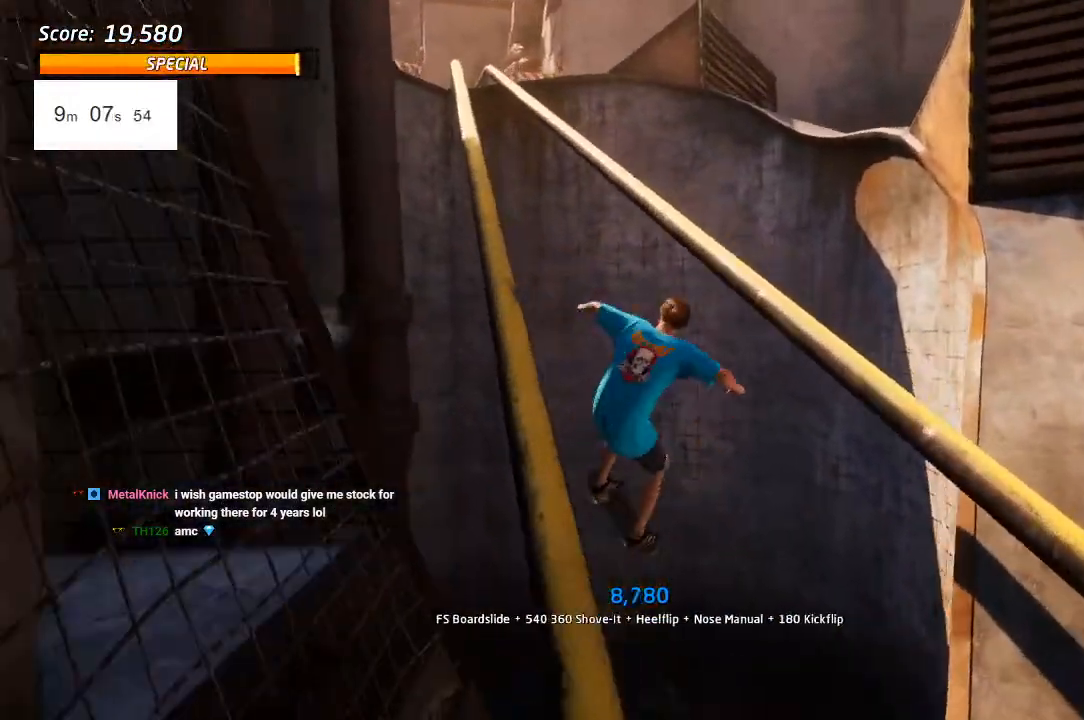
{"buttons": [], "left_stick": "center", "right_stick": "center", "events": [[17, "DPAD_RIGHT", "up"], [17, "right_stick", "down-left"], [50, "L1", "up"], [283, "right_stick", "center"], [317, "DPAD_DOWN", "down"], [317, "DPAD_UP", "up"], [383, "CROSS", "down"], [417, "DPAD_DOWN", "up"], [450, "CROSS", "up"]]}
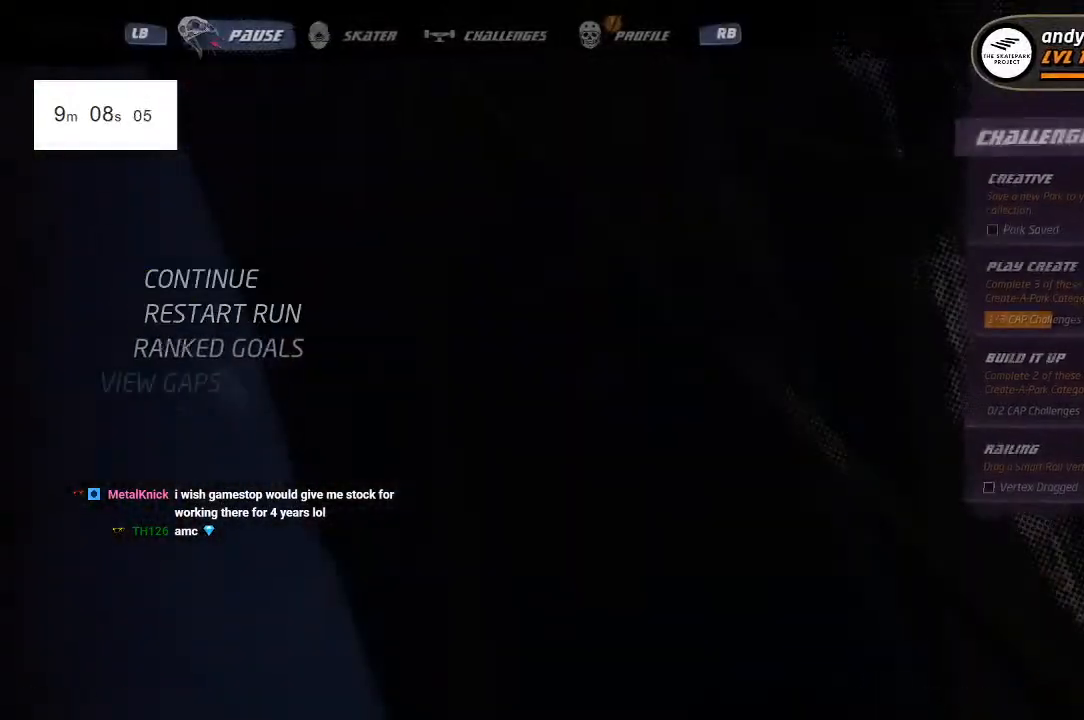
{"buttons": [], "left_stick": "center", "right_stick": "center", "events": []}
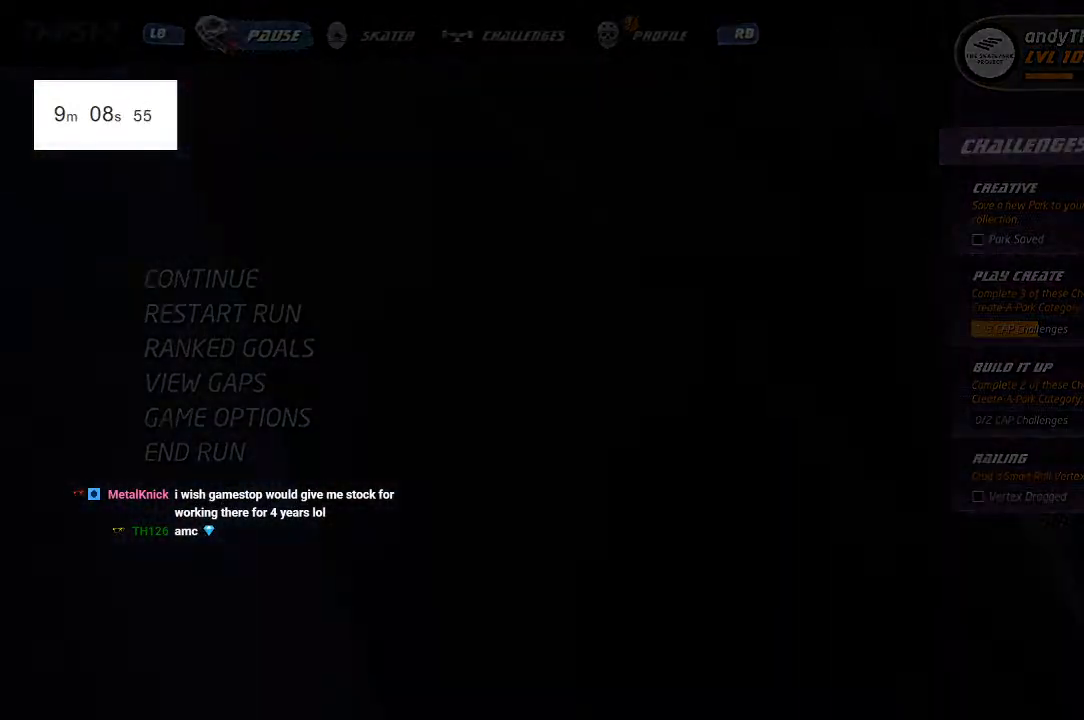
{"buttons": [], "left_stick": "center", "right_stick": "center", "events": []}
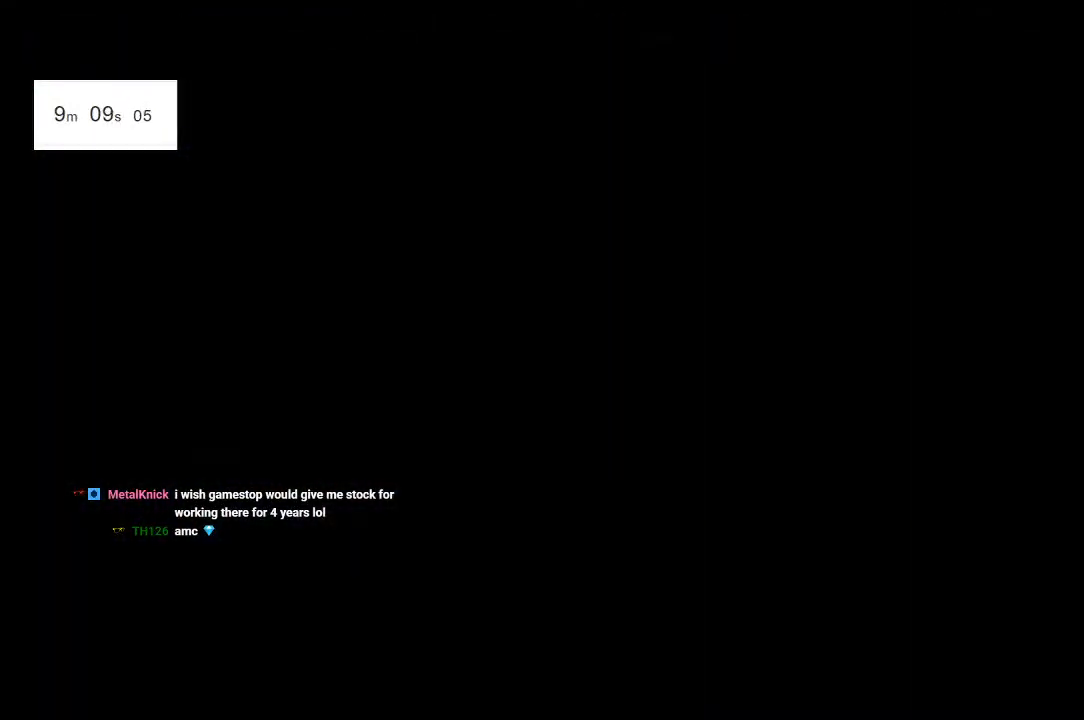
{"buttons": [], "left_stick": "center", "right_stick": "center", "events": []}
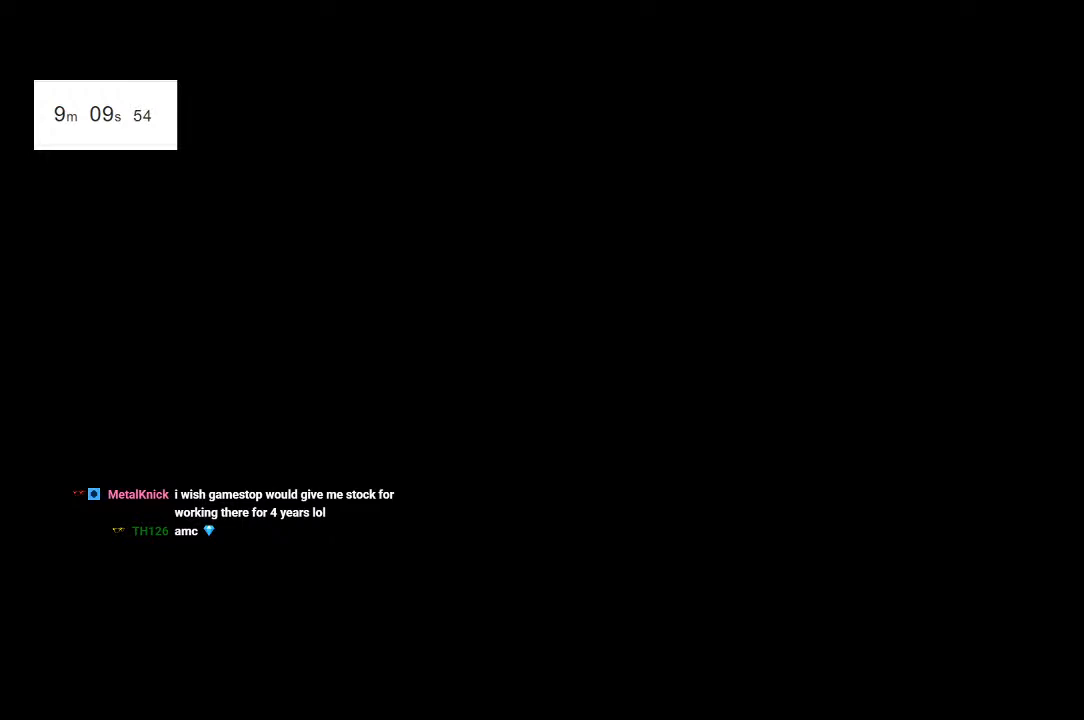
{"buttons": [], "left_stick": "center", "right_stick": "center", "events": []}
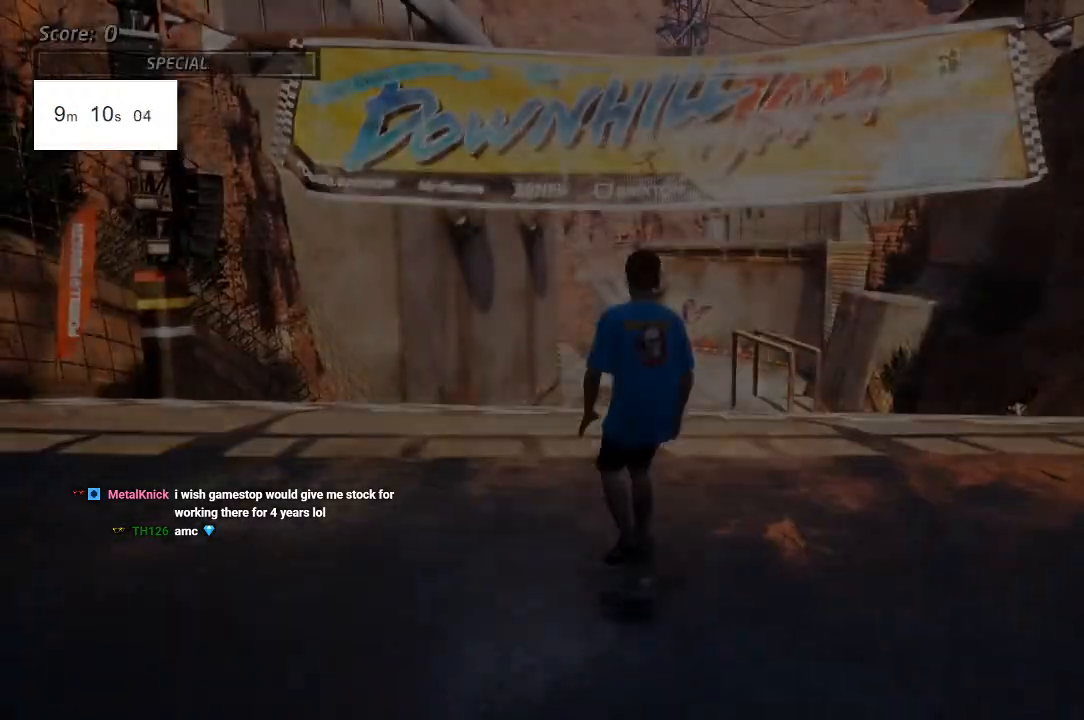
{"buttons": [], "left_stick": "center", "right_stick": "center", "events": []}
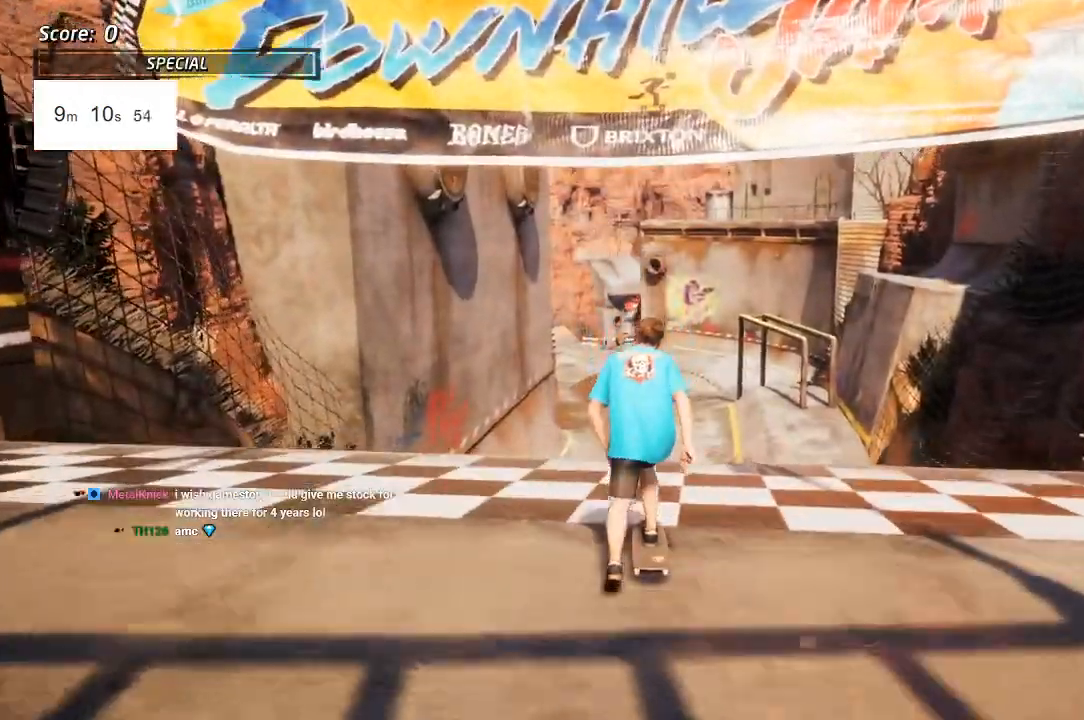
{"buttons": [], "left_stick": "center", "right_stick": "center", "events": []}
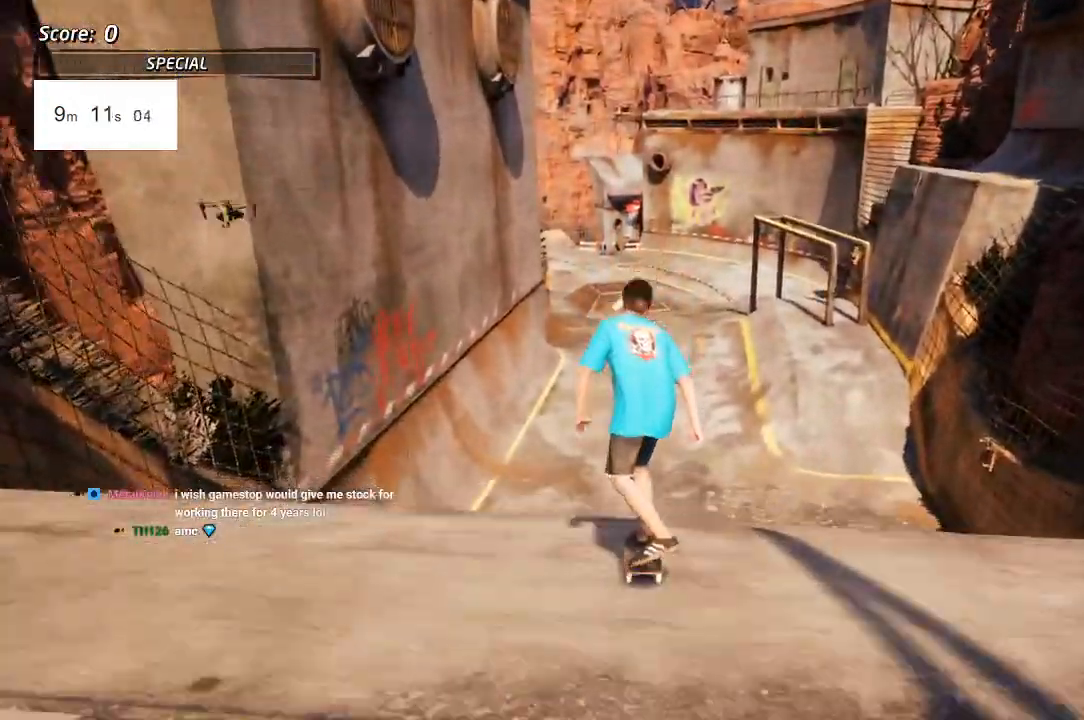
{"buttons": [], "left_stick": "center", "right_stick": "center", "events": []}
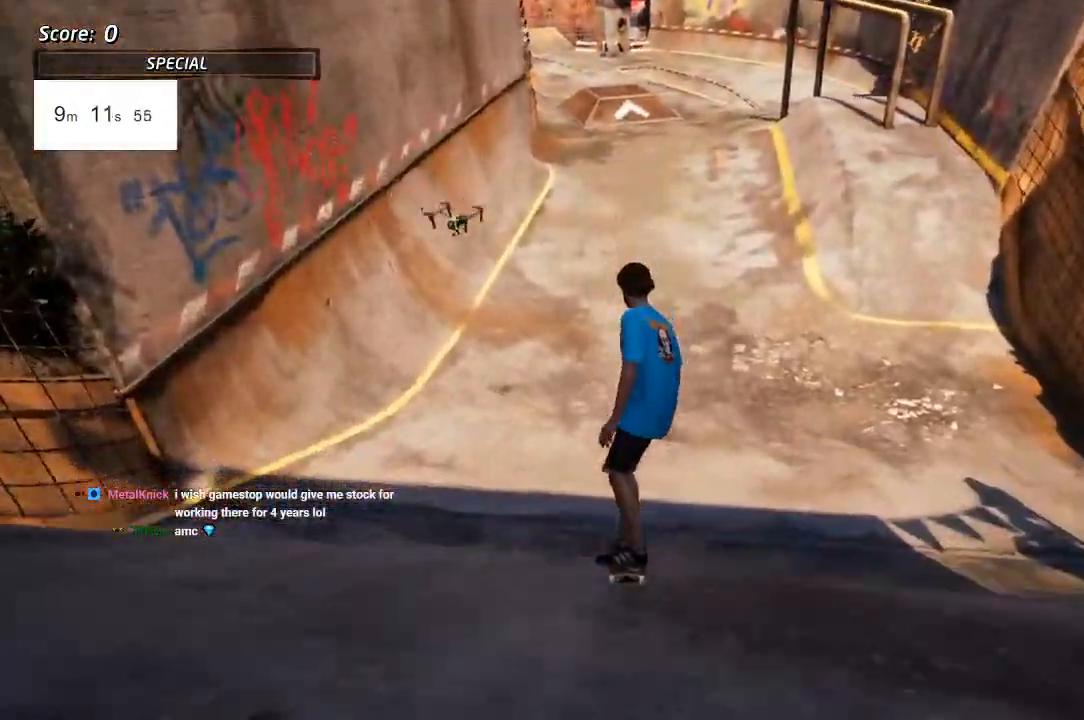
{"buttons": [], "left_stick": "center", "right_stick": "center", "events": []}